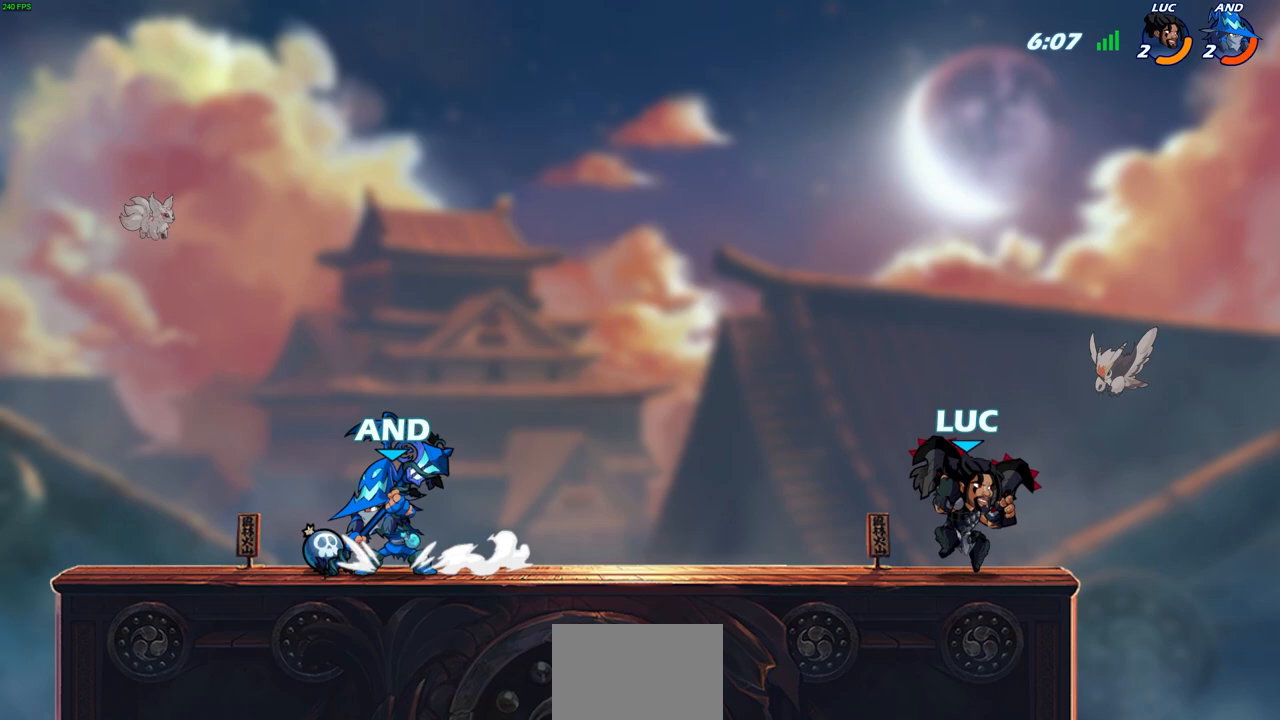
Gameplay with a controller (PlayStation layout); each line is a JSON object with the inputs held at the frame after it. "events" lists button and stick changes between this image and that frame as [ms after this image, input, new state], when the widget could be followed in between.
{"buttons": [], "left_stick": "center", "right_stick": "center", "events": [[117, "left_stick", "up-left"], [283, "left_stick", "center"]]}
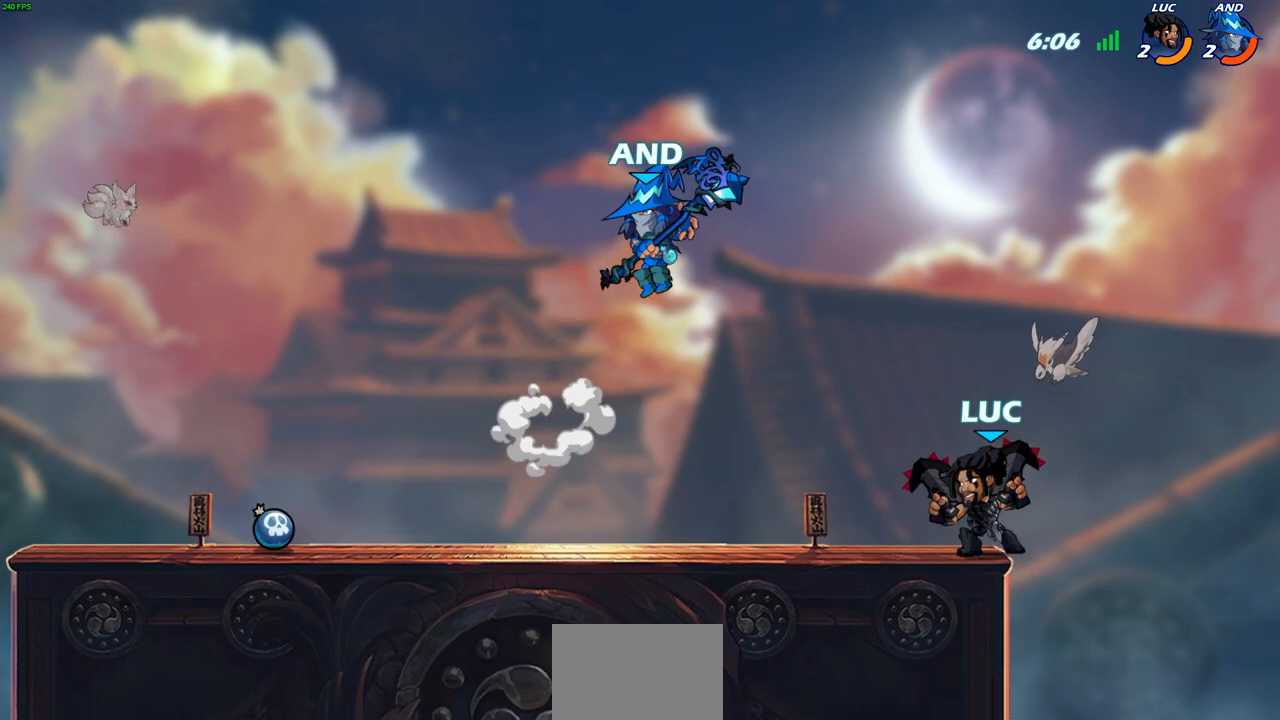
{"buttons": ["CIRCLE"], "left_stick": "up", "right_stick": "center", "events": [[400, "left_stick", "down"], [450, "CIRCLE", "down"], [500, "left_stick", "up"]]}
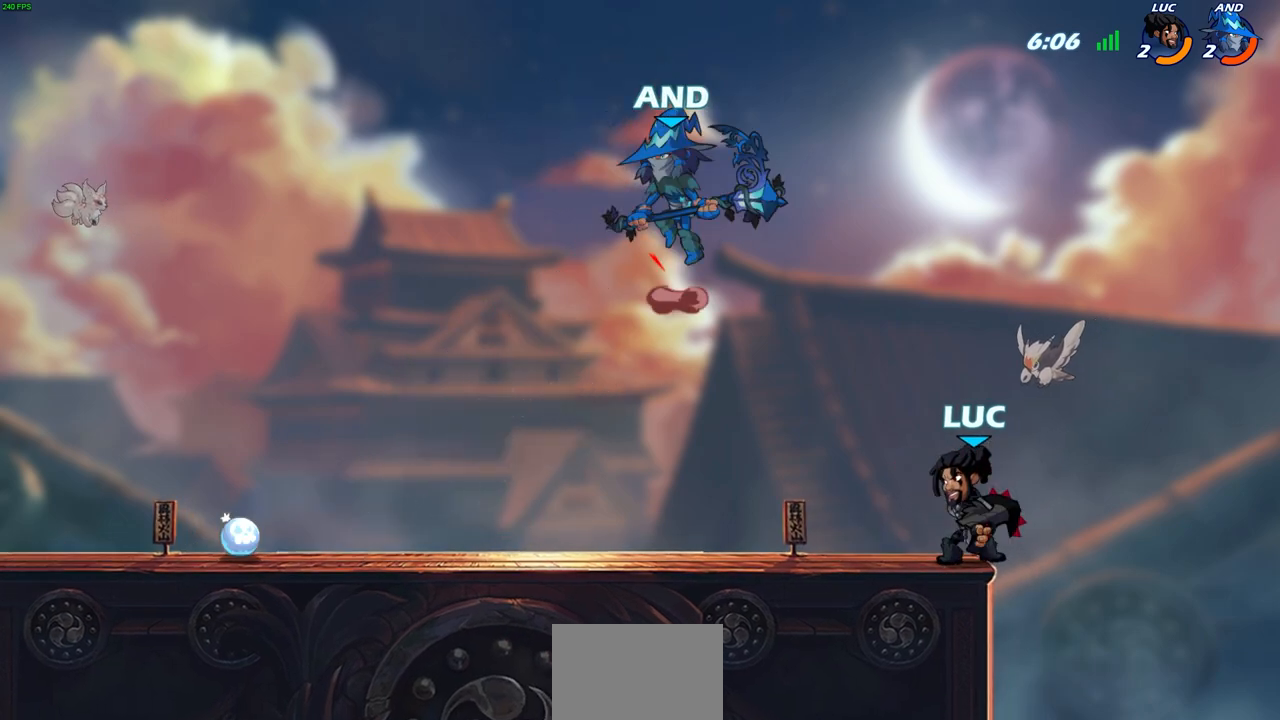
{"buttons": [], "left_stick": "center", "right_stick": "center", "events": [[17, "CIRCLE", "up"], [17, "left_stick", "center"]]}
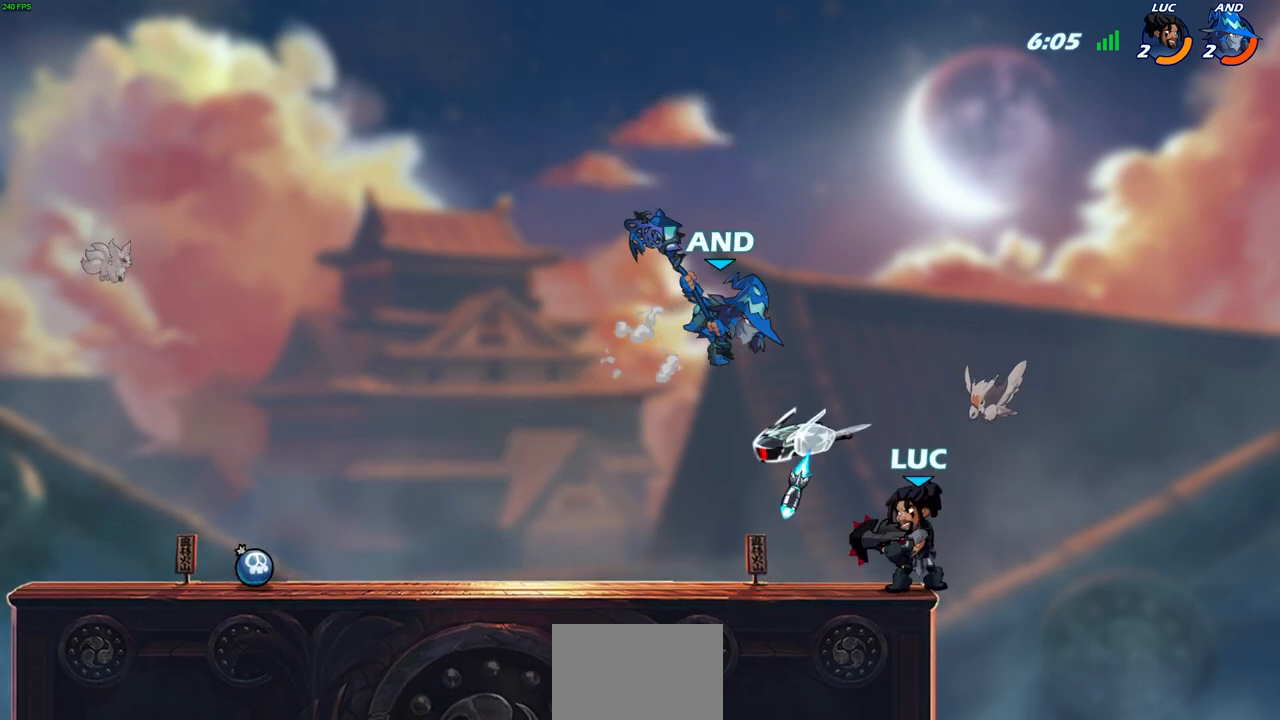
{"buttons": [], "left_stick": "center", "right_stick": "center", "events": []}
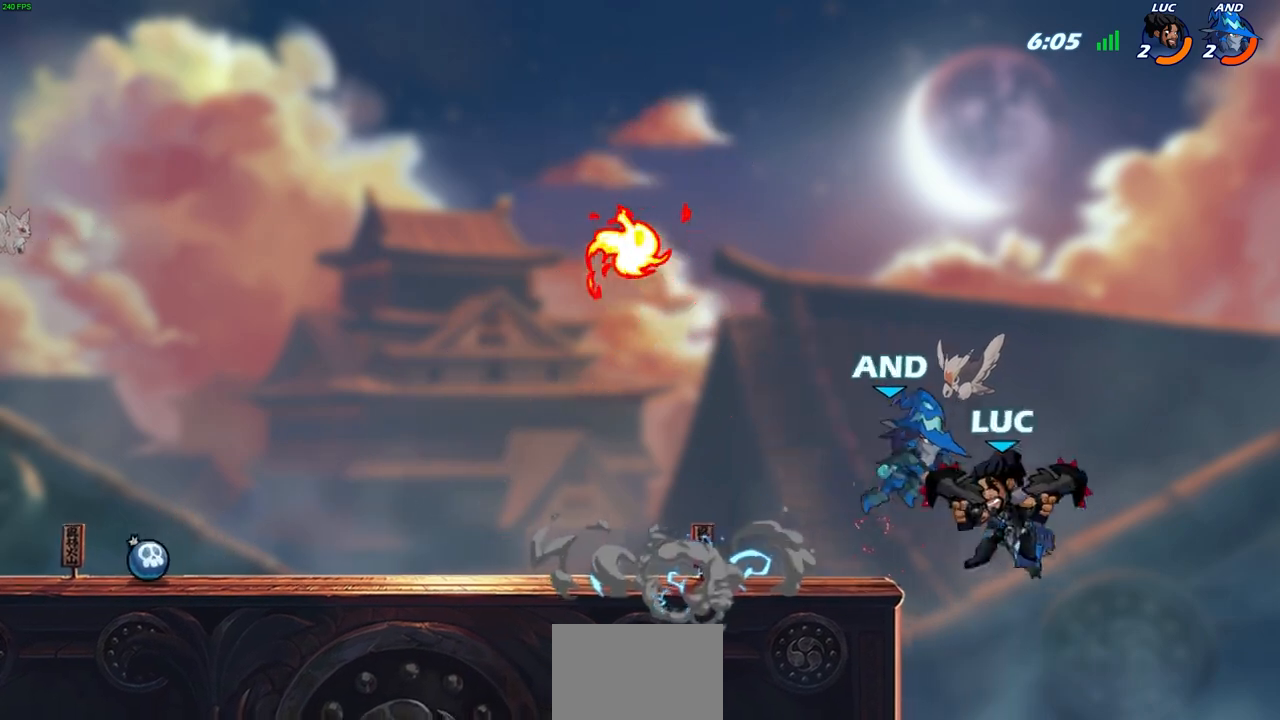
{"buttons": [], "left_stick": "left", "right_stick": "center", "events": [[417, "left_stick", "left"]]}
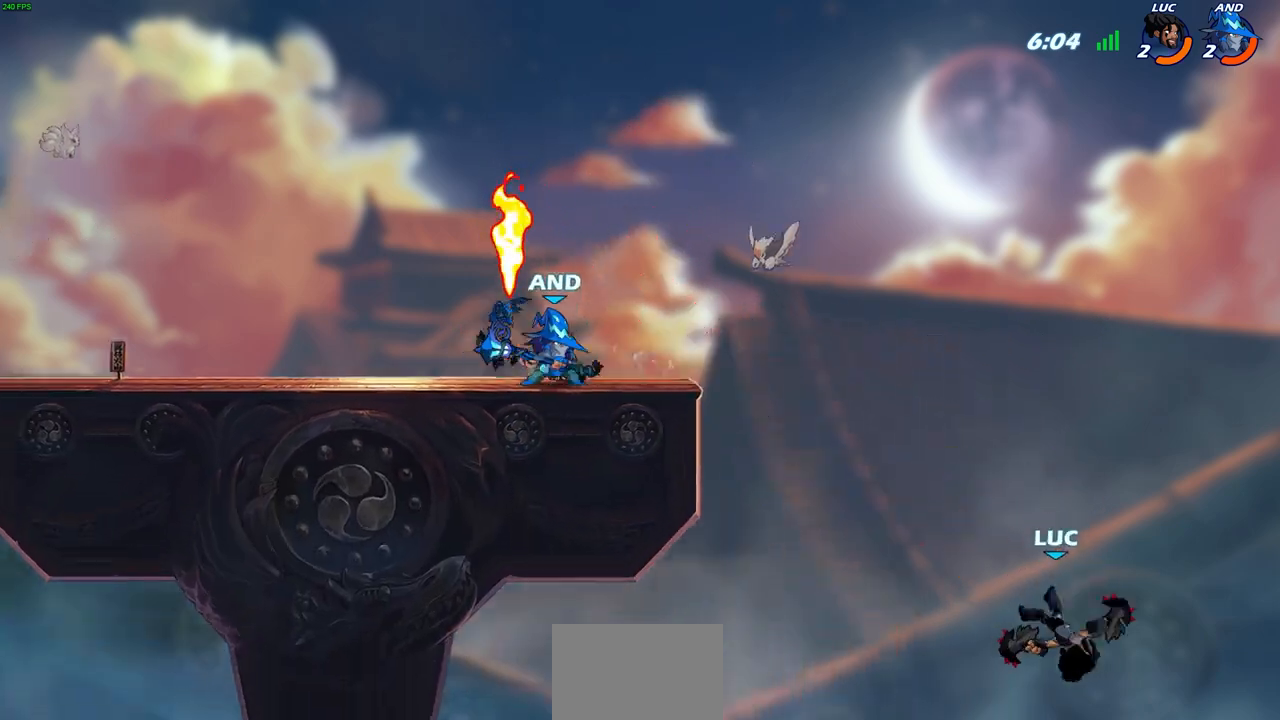
{"buttons": ["R2"], "left_stick": "center", "right_stick": "center", "events": [[167, "CROSS", "down"], [283, "CROSS", "up"], [417, "R2", "down"], [417, "left_stick", "center"]]}
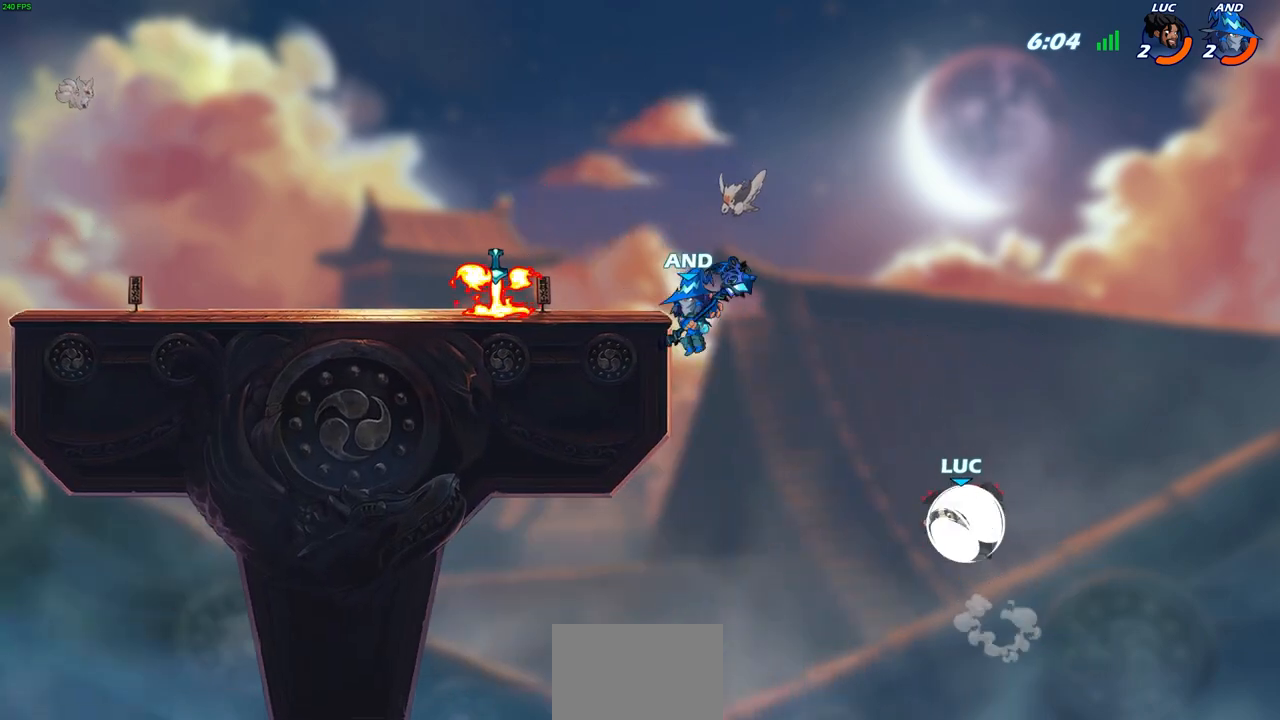
{"buttons": ["CROSS"], "left_stick": "up-left", "right_stick": "center", "events": [[267, "R2", "up"], [333, "left_stick", "up-left"], [367, "CROSS", "down"]]}
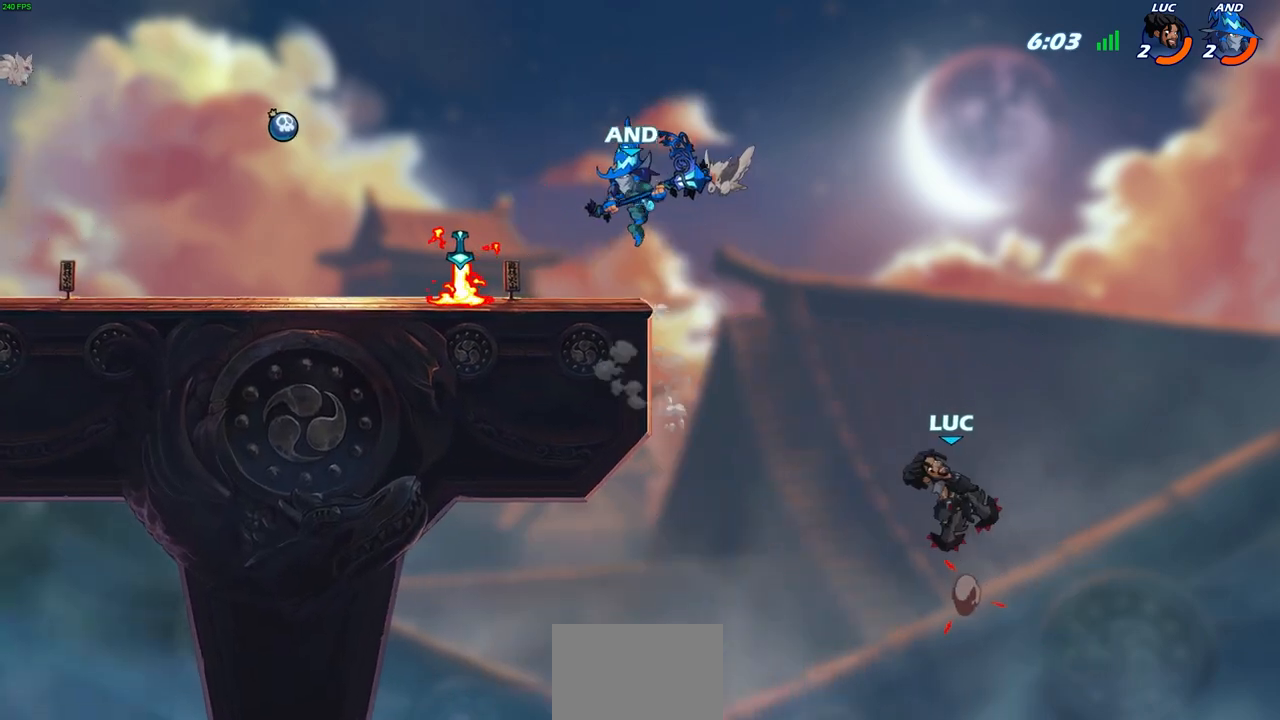
{"buttons": [], "left_stick": "up-left", "right_stick": "center", "events": [[50, "CROSS", "up"]]}
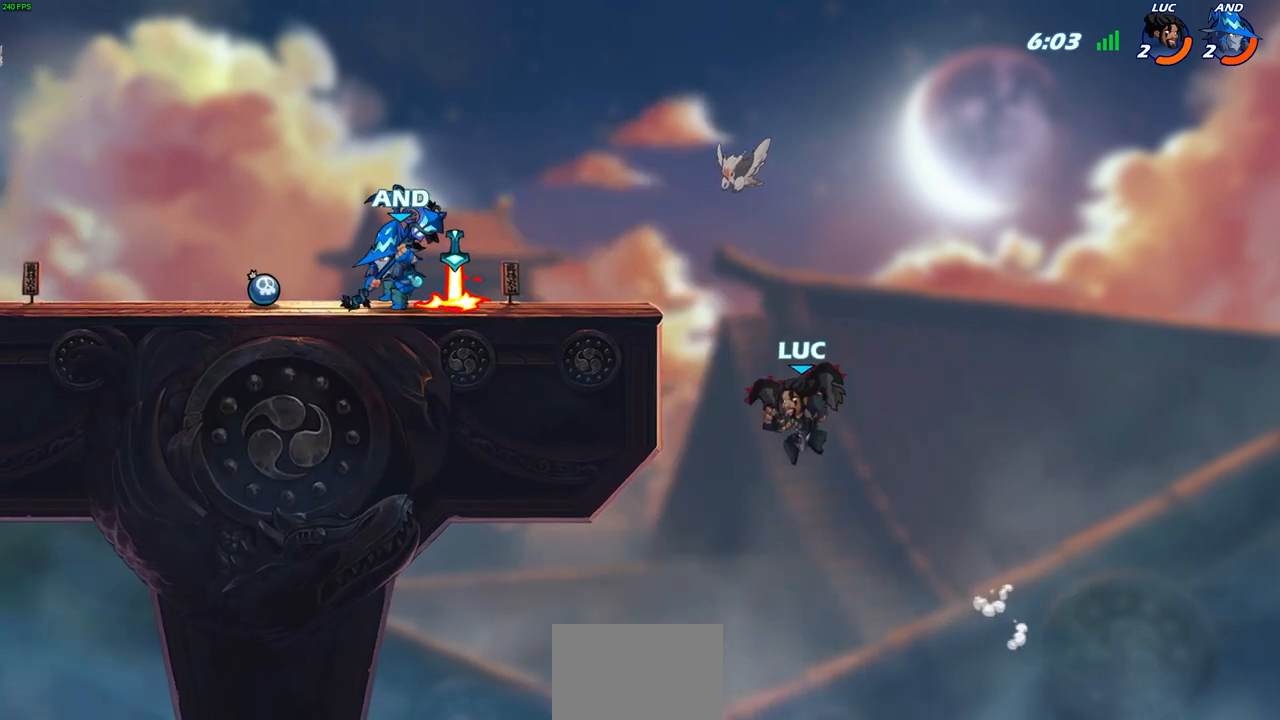
{"buttons": [], "left_stick": "center", "right_stick": "center", "events": [[50, "left_stick", "up"], [167, "CIRCLE", "down"], [233, "left_stick", "up-left"], [267, "CIRCLE", "up"], [367, "left_stick", "center"]]}
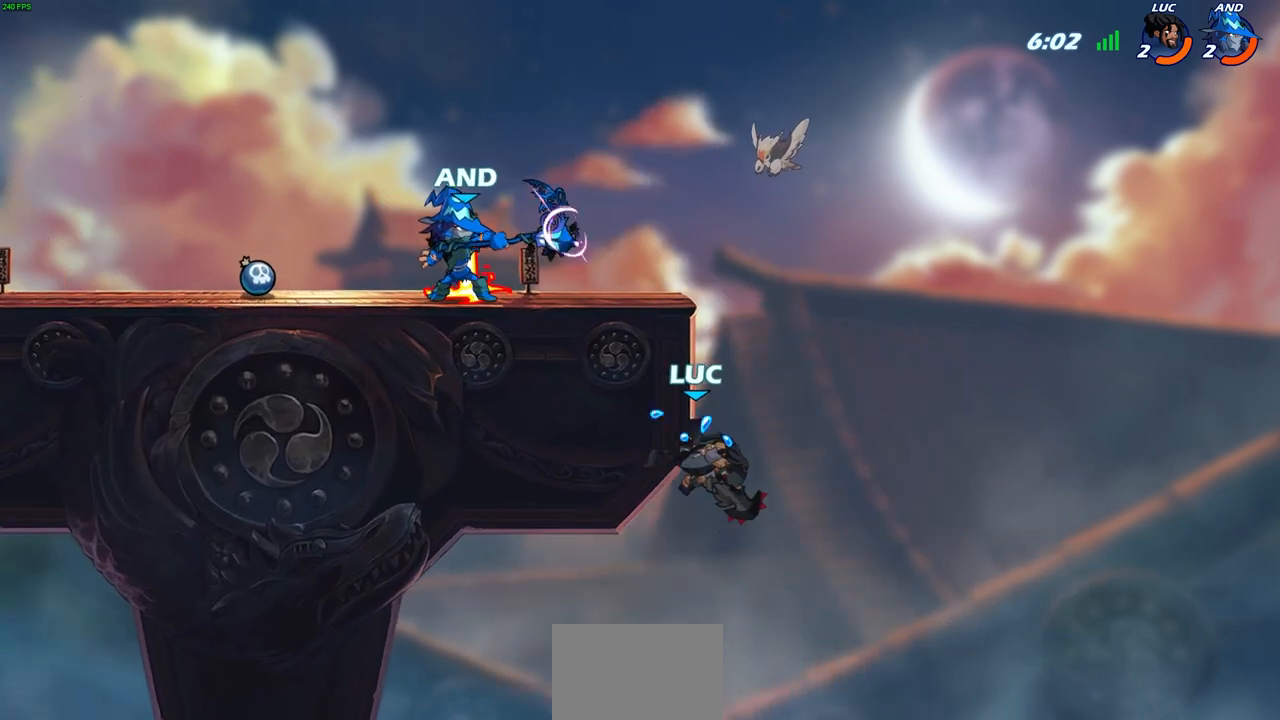
{"buttons": [], "left_stick": "down-left", "right_stick": "center", "events": [[17, "left_stick", "left"], [117, "left_stick", "down-left"]]}
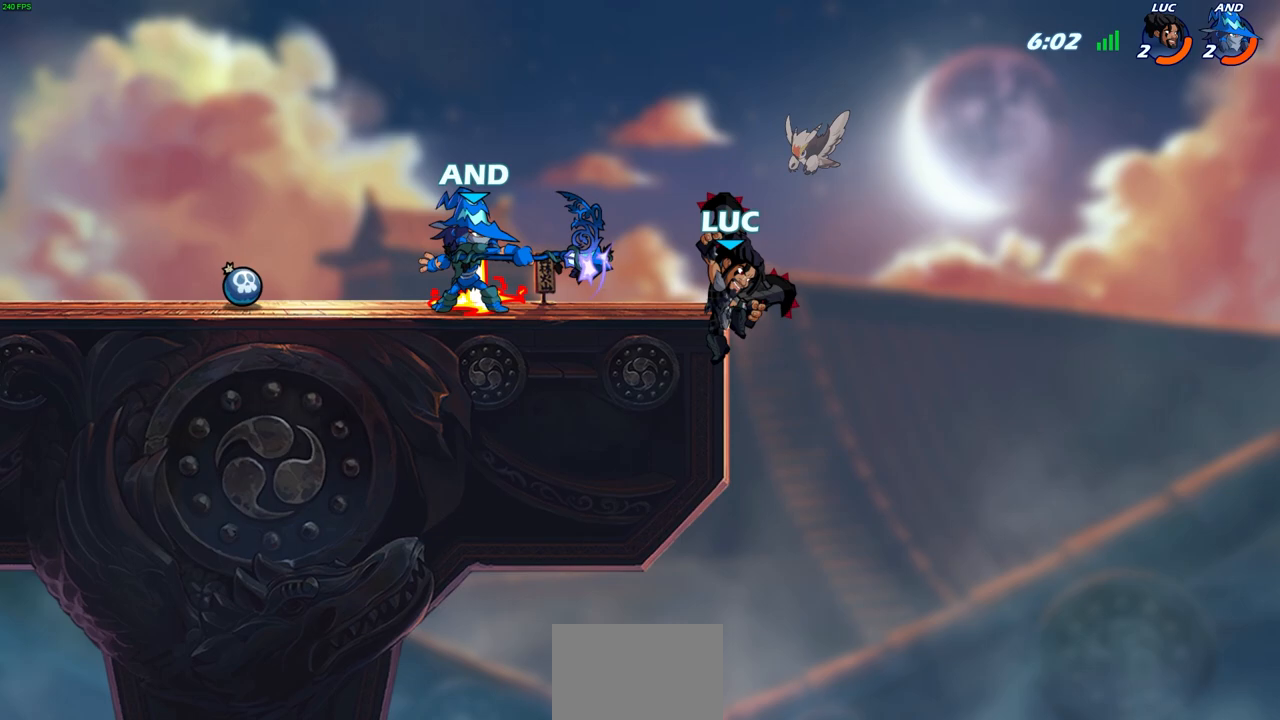
{"buttons": [], "left_stick": "left", "right_stick": "center", "events": [[450, "left_stick", "left"]]}
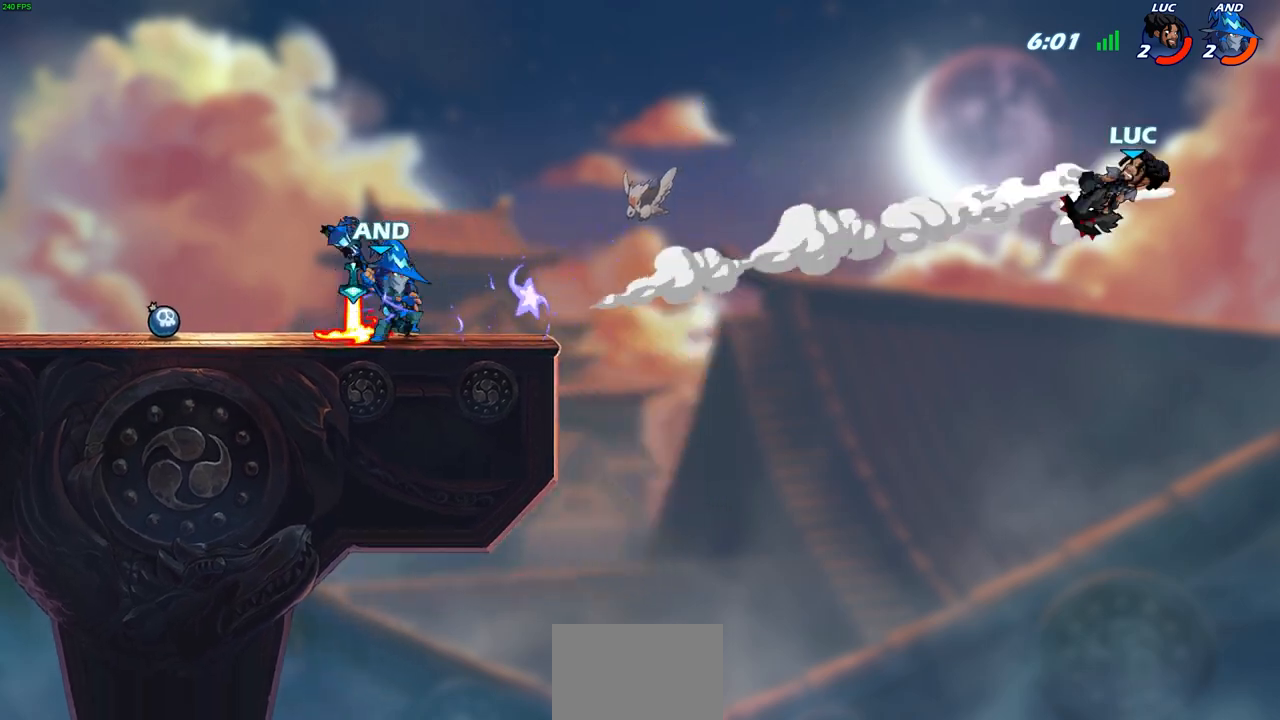
{"buttons": ["R2"], "left_stick": "left", "right_stick": "center", "events": [[450, "R2", "down"]]}
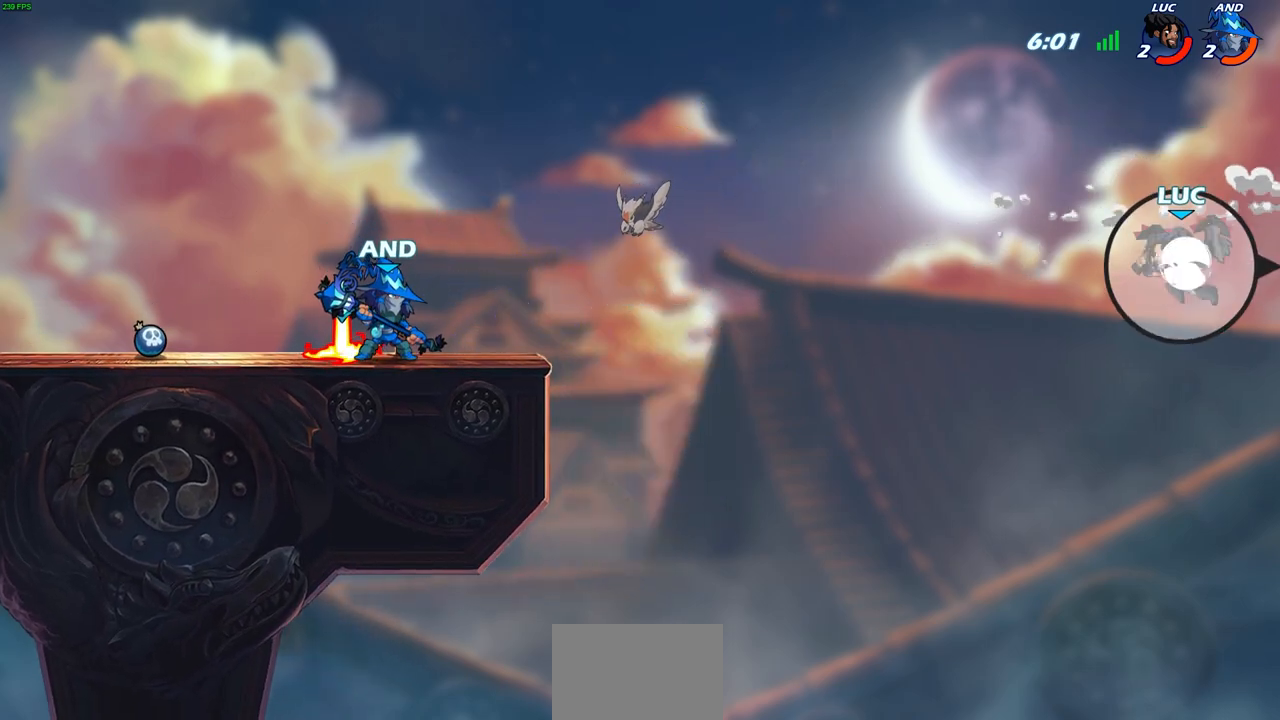
{"buttons": [], "left_stick": "left", "right_stick": "center", "events": [[183, "R2", "up"], [267, "CROSS", "down"], [400, "CROSS", "up"]]}
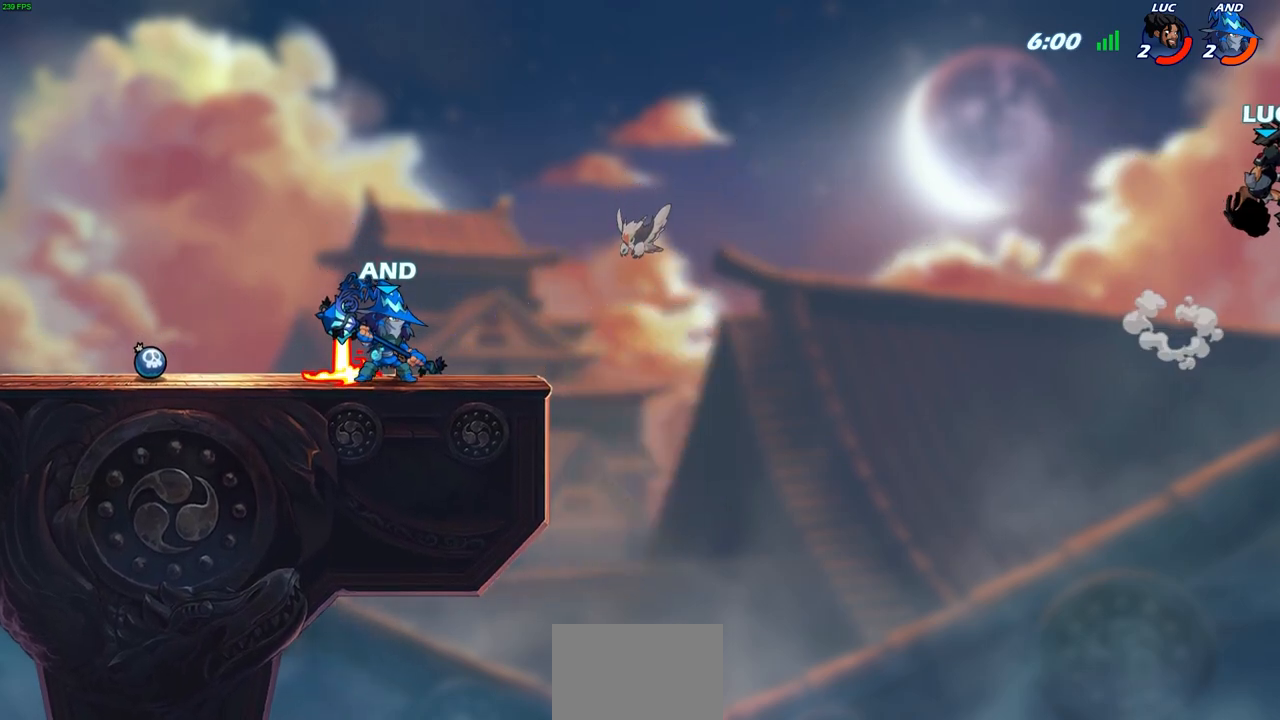
{"buttons": [], "left_stick": "left", "right_stick": "center", "events": []}
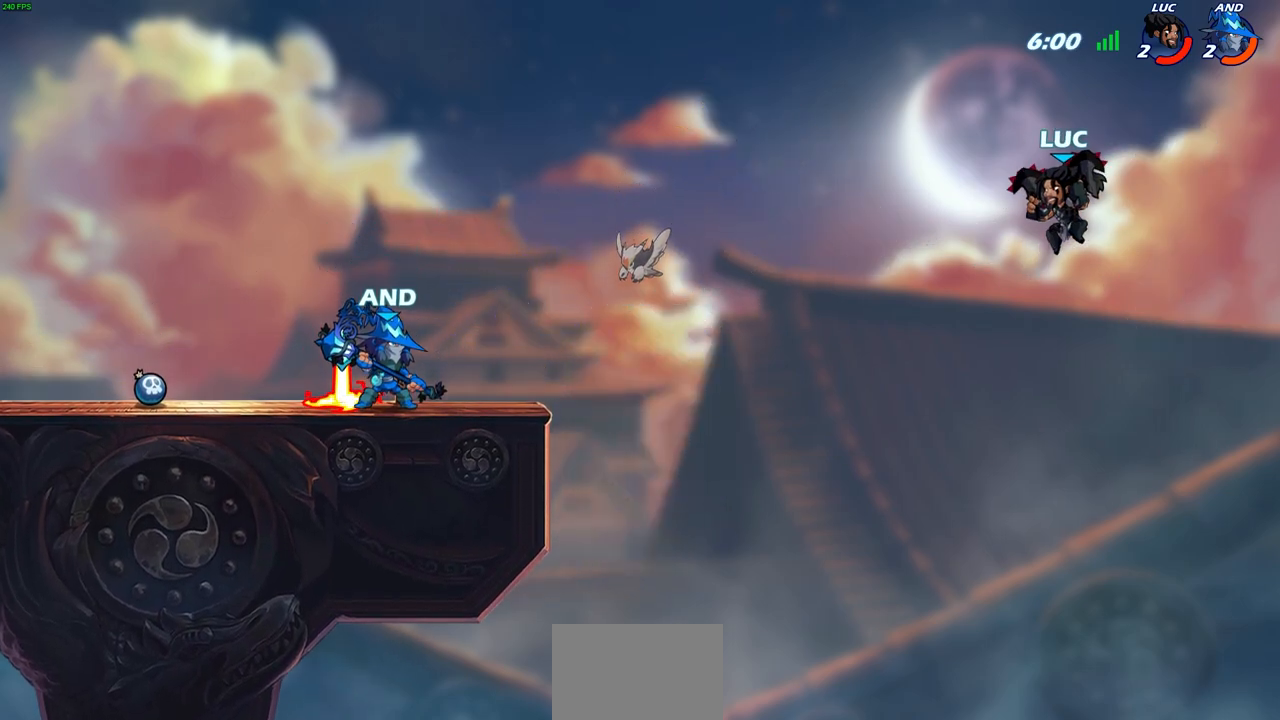
{"buttons": [], "left_stick": "left", "right_stick": "center", "events": [[133, "CIRCLE", "down"], [250, "CIRCLE", "up"]]}
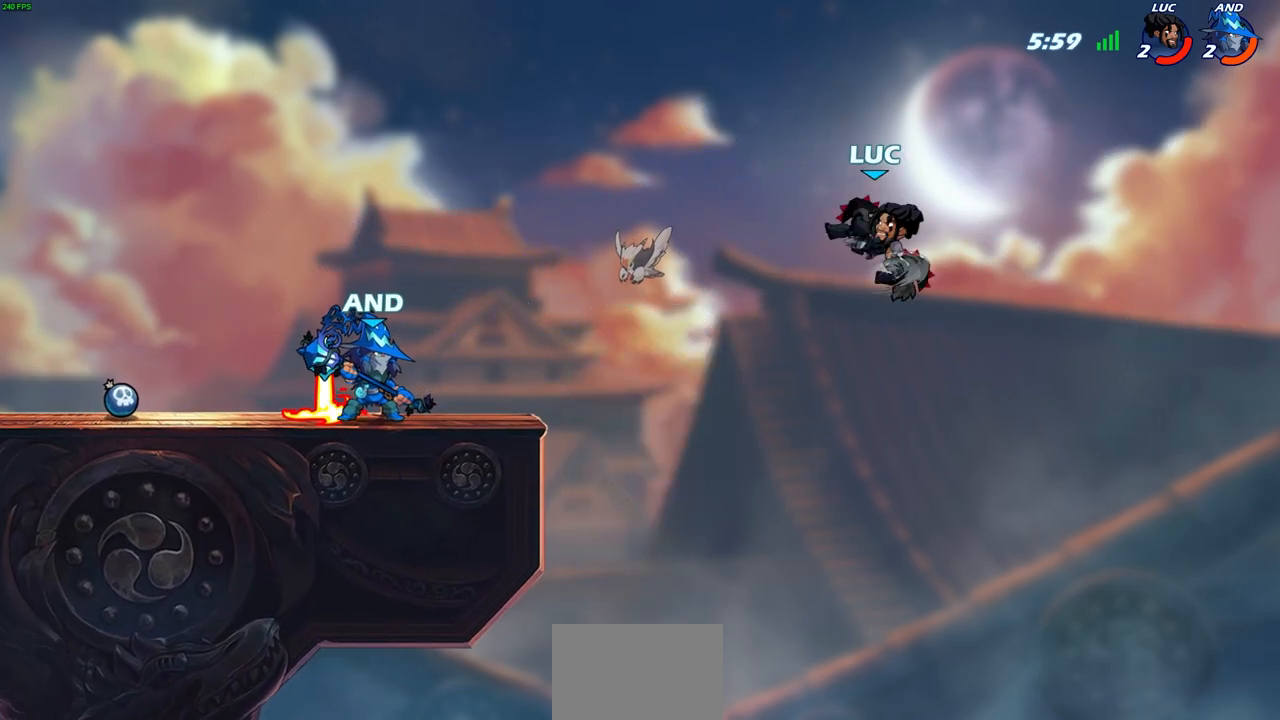
{"buttons": [], "left_stick": "right", "right_stick": "center", "events": [[200, "left_stick", "up-right"], [317, "left_stick", "right"]]}
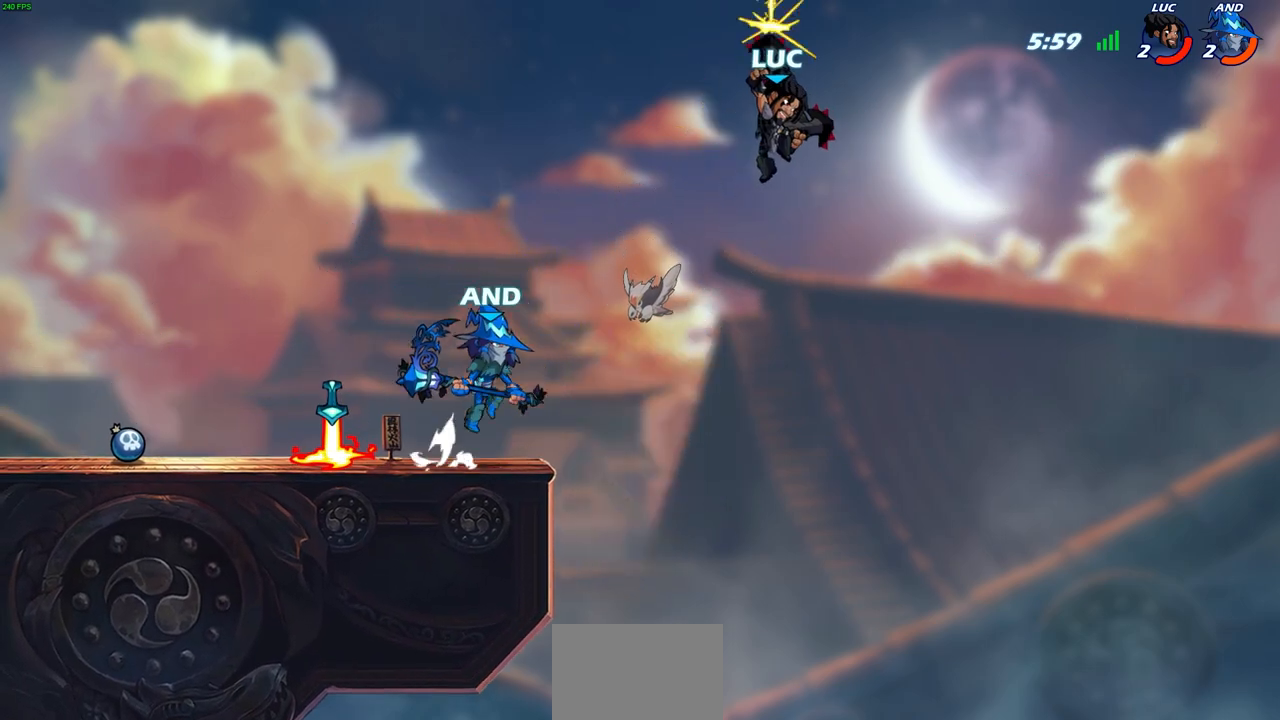
{"buttons": [], "left_stick": "down-left", "right_stick": "center", "events": [[317, "left_stick", "up"], [383, "left_stick", "left"], [433, "left_stick", "down-left"]]}
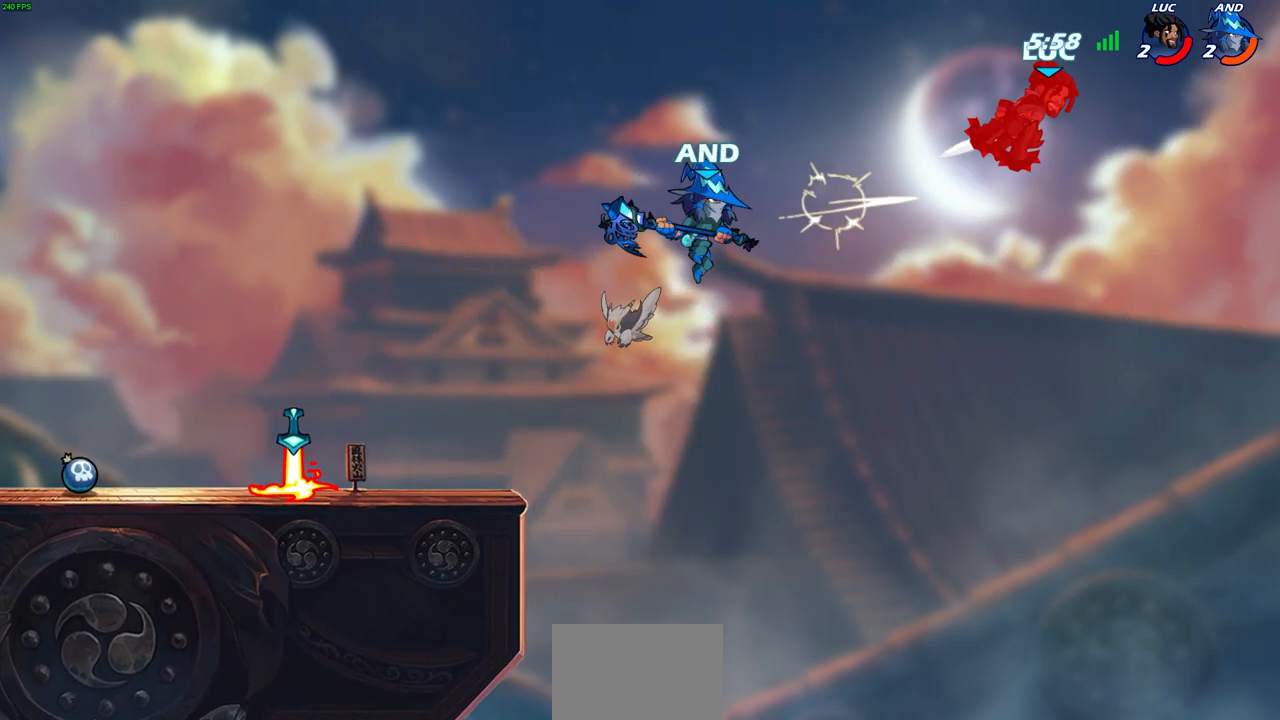
{"buttons": [], "left_stick": "left", "right_stick": "center", "events": [[100, "left_stick", "left"]]}
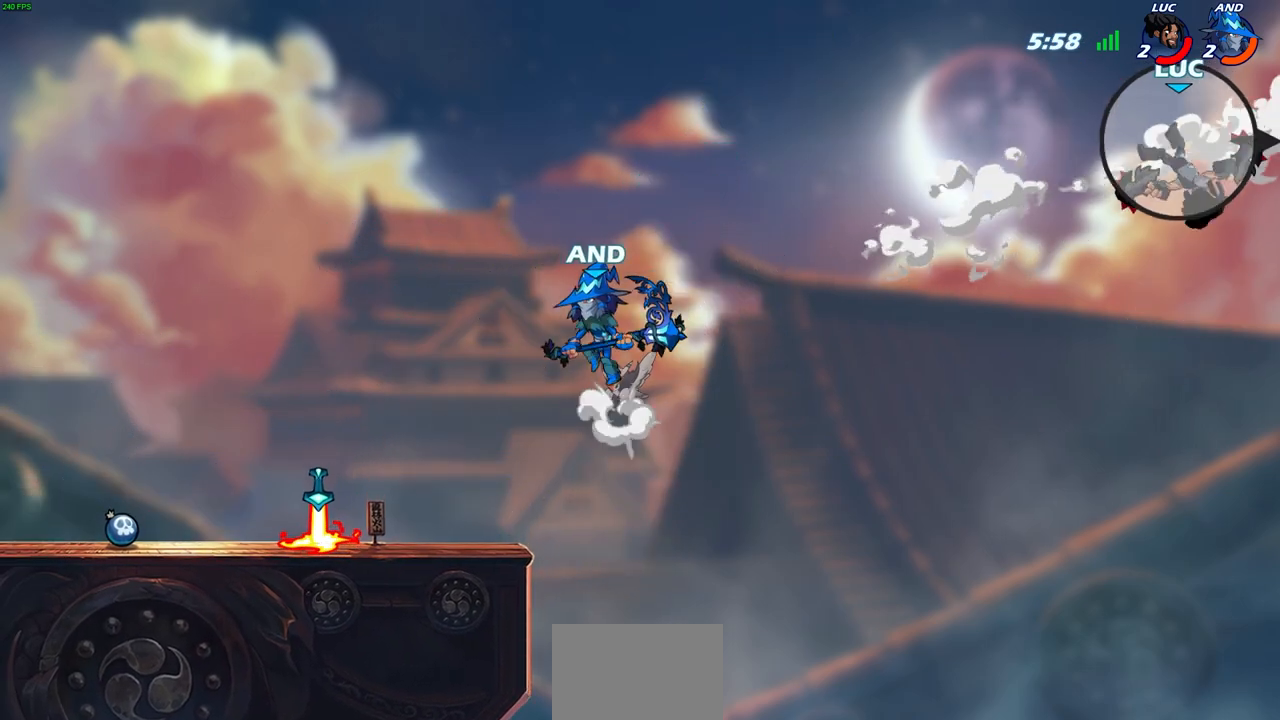
{"buttons": [], "left_stick": "up-left", "right_stick": "center", "events": [[317, "left_stick", "up-left"]]}
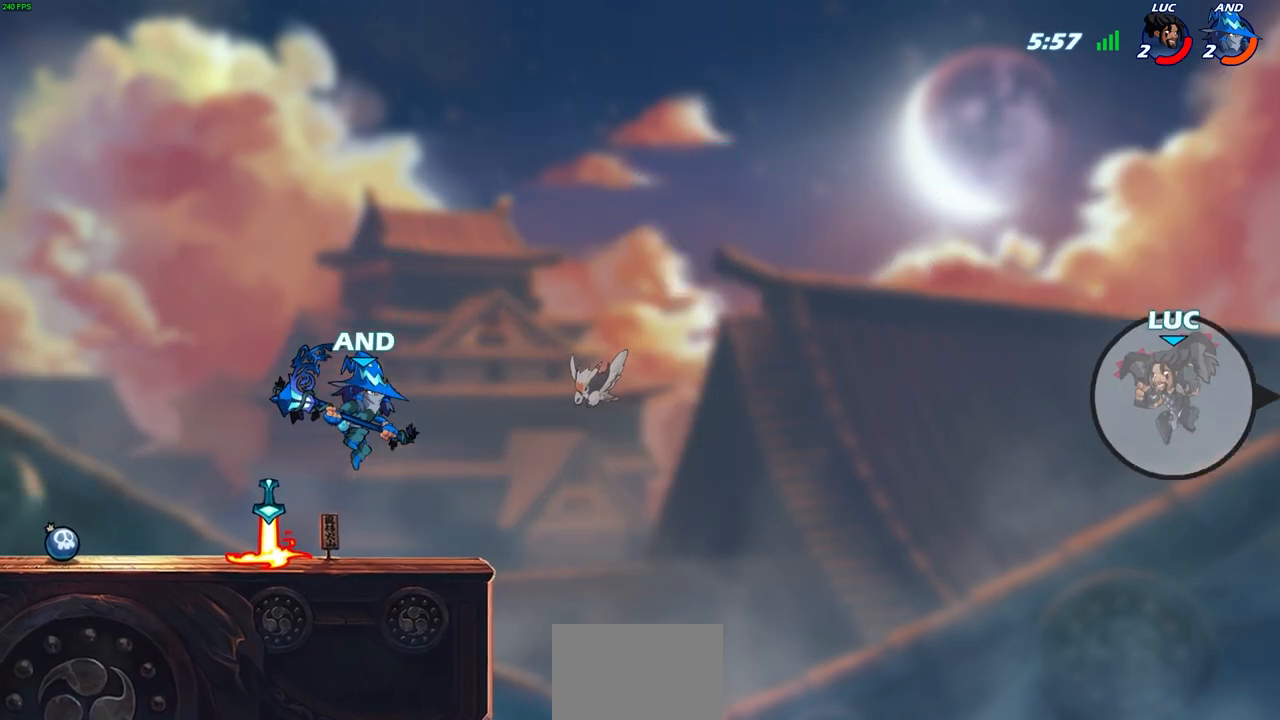
{"buttons": [], "left_stick": "up-left", "right_stick": "center", "events": [[233, "CROSS", "down"], [467, "CROSS", "up"]]}
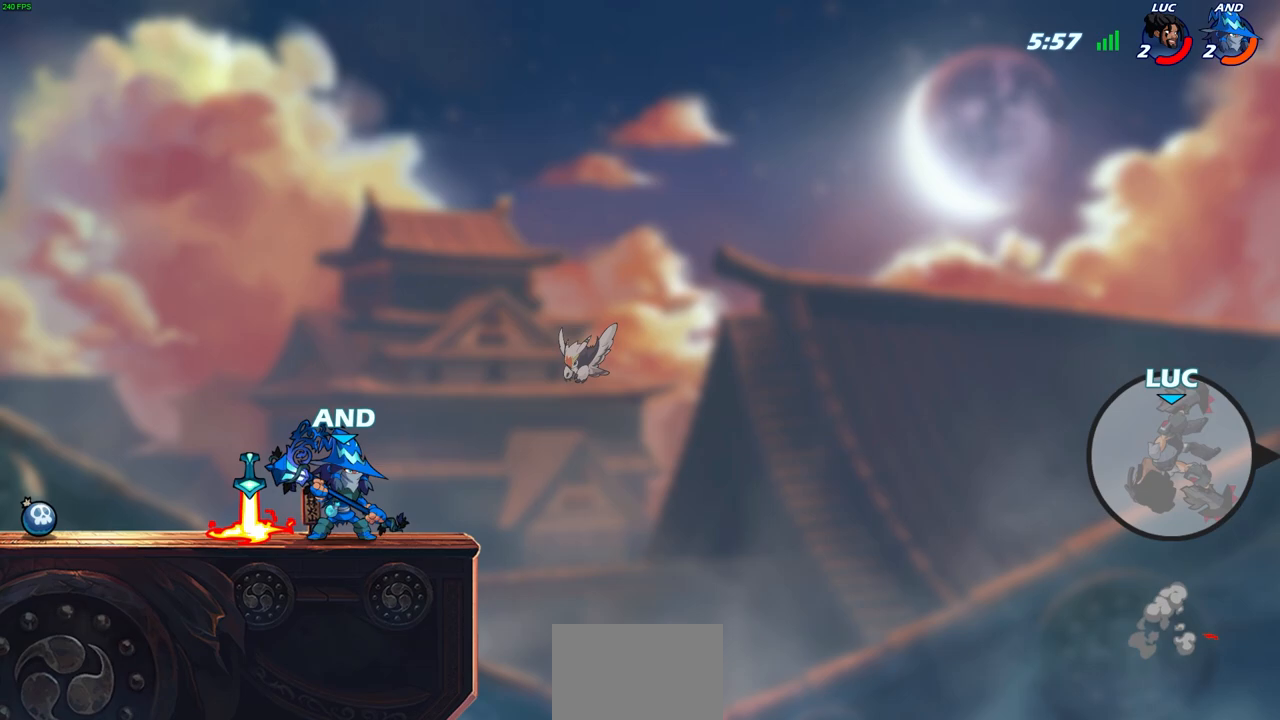
{"buttons": ["CROSS"], "left_stick": "up-left", "right_stick": "center", "events": [[67, "CROSS", "down"], [183, "CROSS", "up"], [283, "CROSS", "down"], [400, "CROSS", "up"], [467, "CROSS", "down"]]}
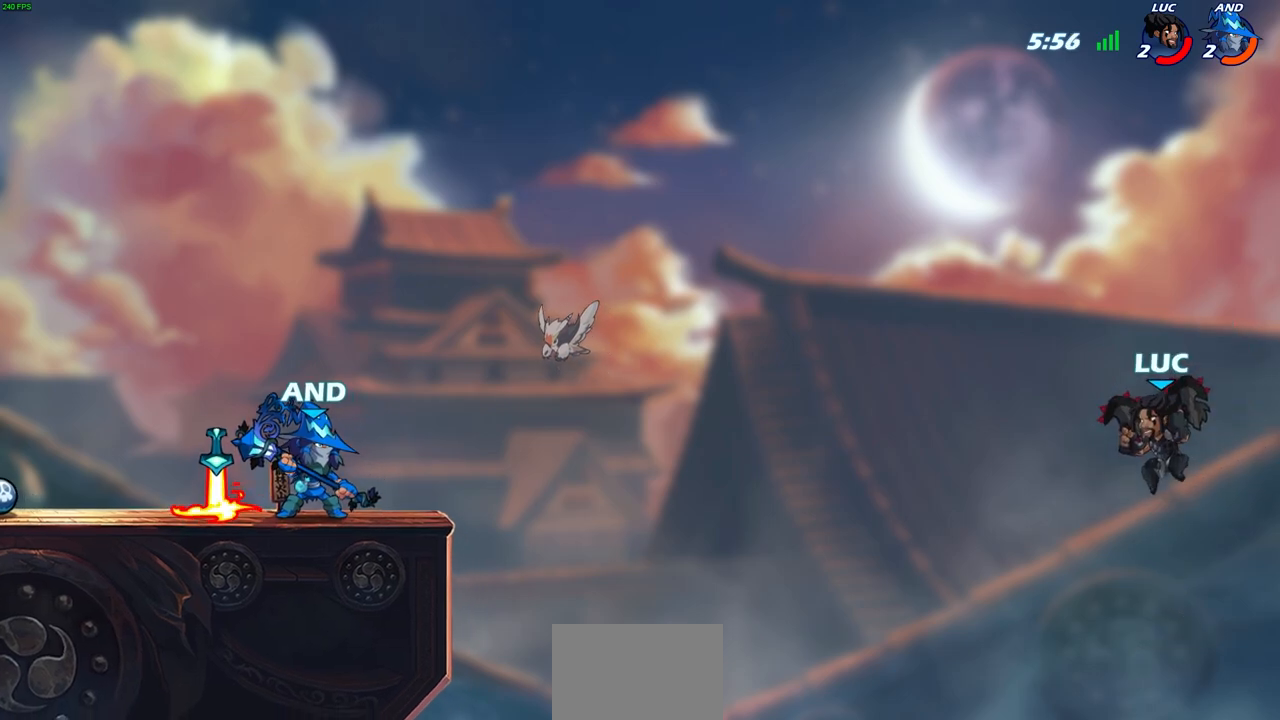
{"buttons": ["R2"], "left_stick": "up-left", "right_stick": "center", "events": [[117, "CROSS", "up"], [483, "R2", "down"]]}
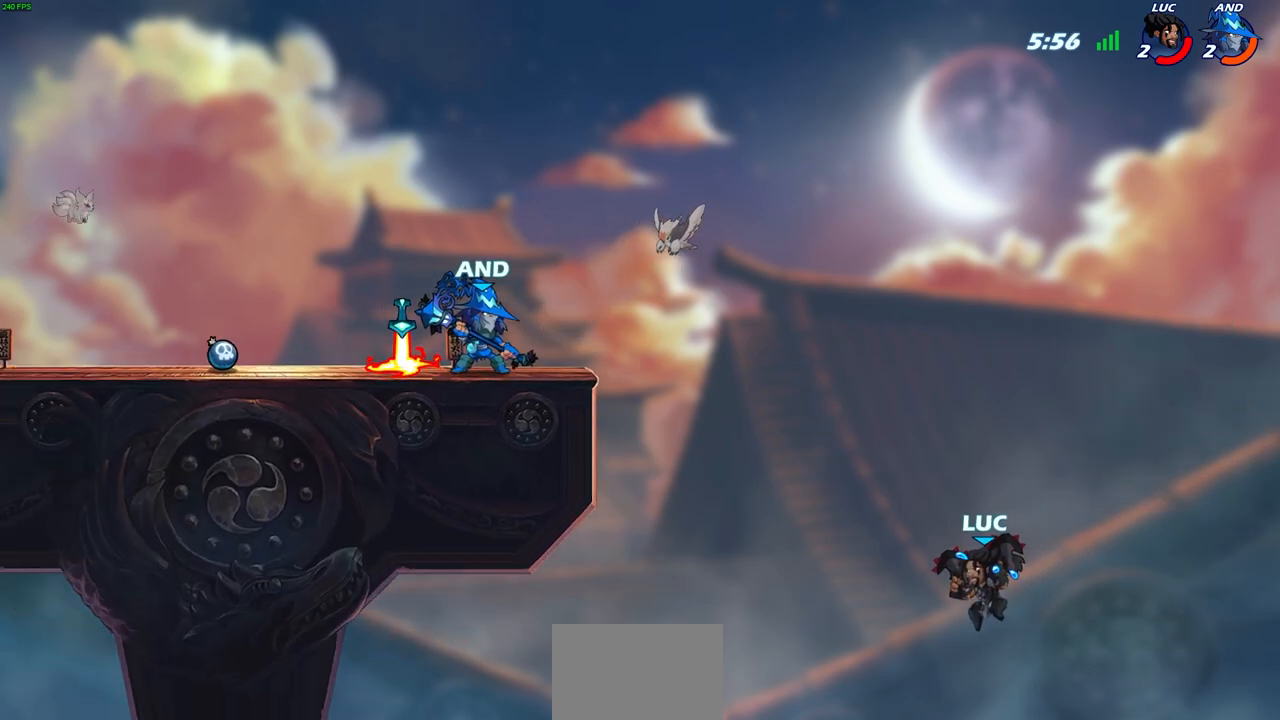
{"buttons": ["CIRCLE"], "left_stick": "up-left", "right_stick": "center", "events": [[433, "CIRCLE", "down"], [450, "R2", "up"]]}
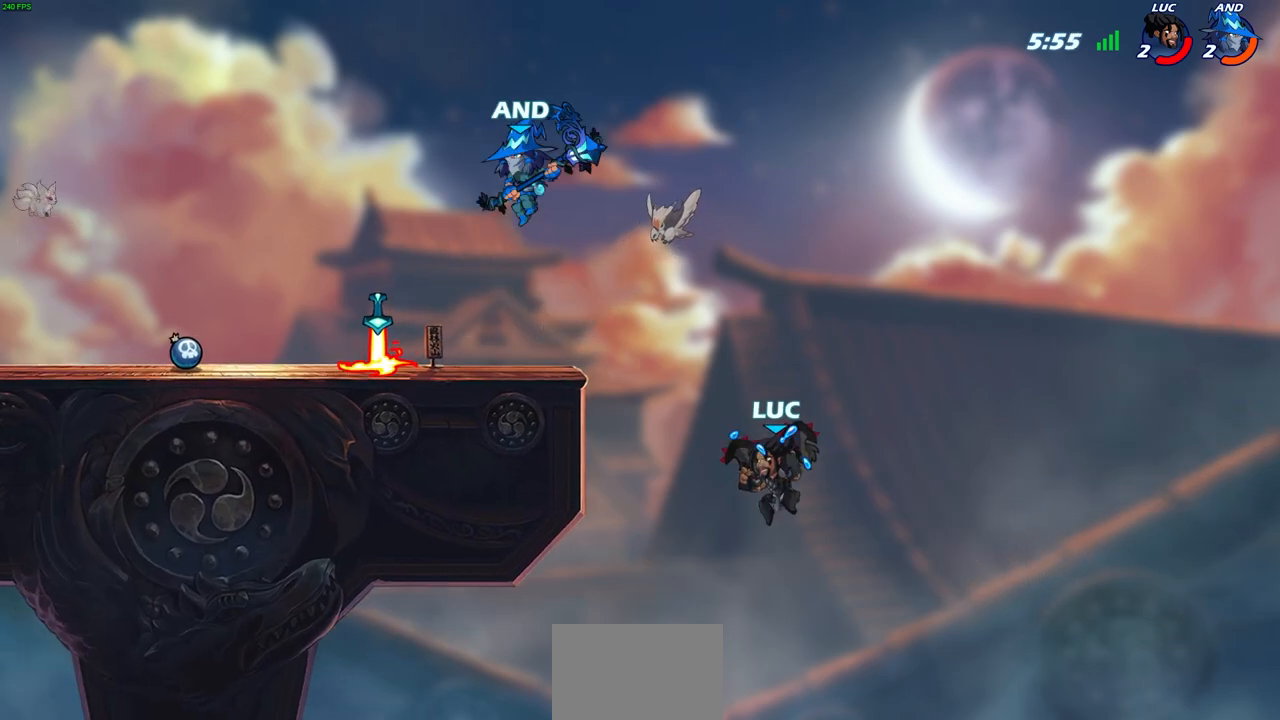
{"buttons": [], "left_stick": "up-left", "right_stick": "center", "events": [[83, "CIRCLE", "up"], [217, "CIRCLE", "down"], [400, "CIRCLE", "up"]]}
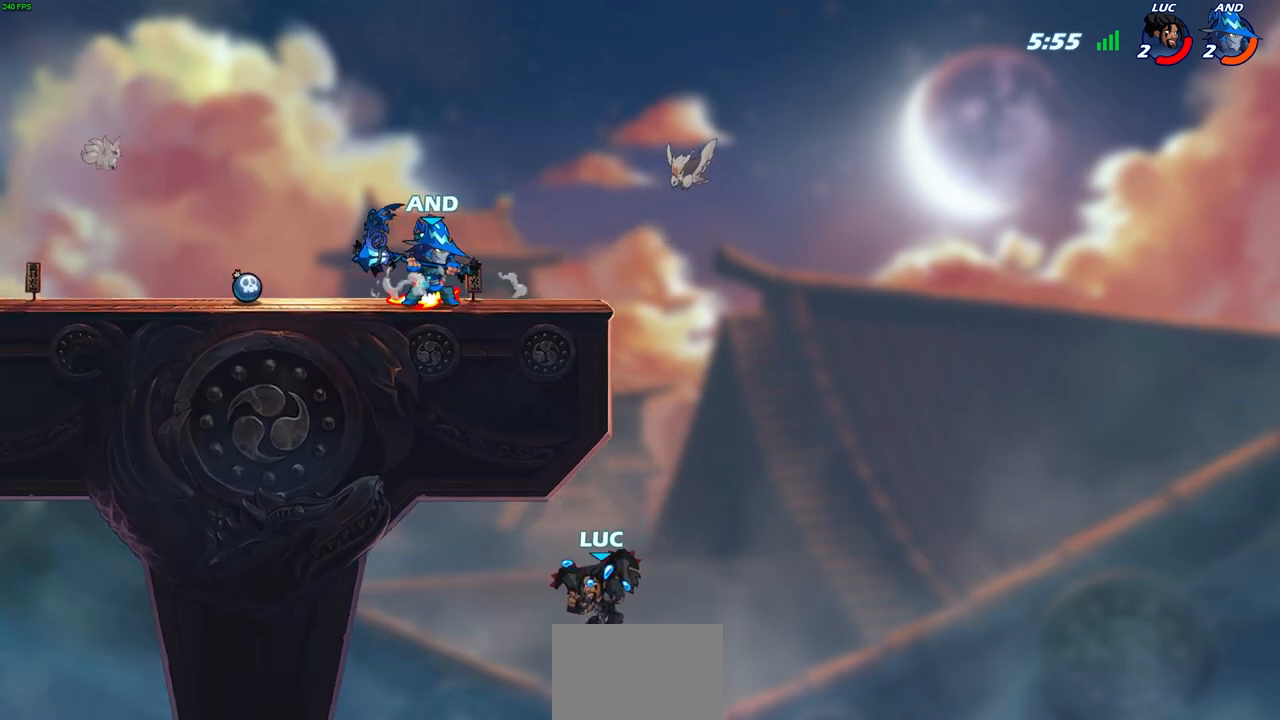
{"buttons": [], "left_stick": "up-left", "right_stick": "center", "events": []}
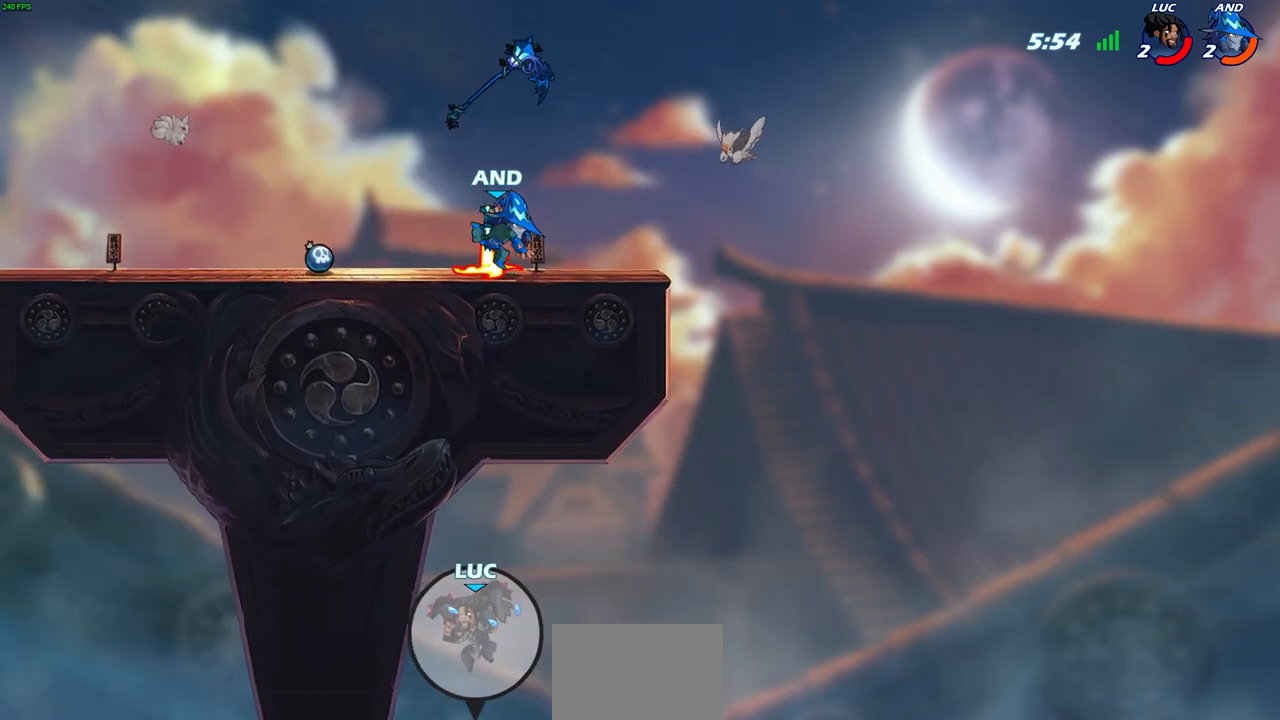
{"buttons": [], "left_stick": "up-left", "right_stick": "center", "events": []}
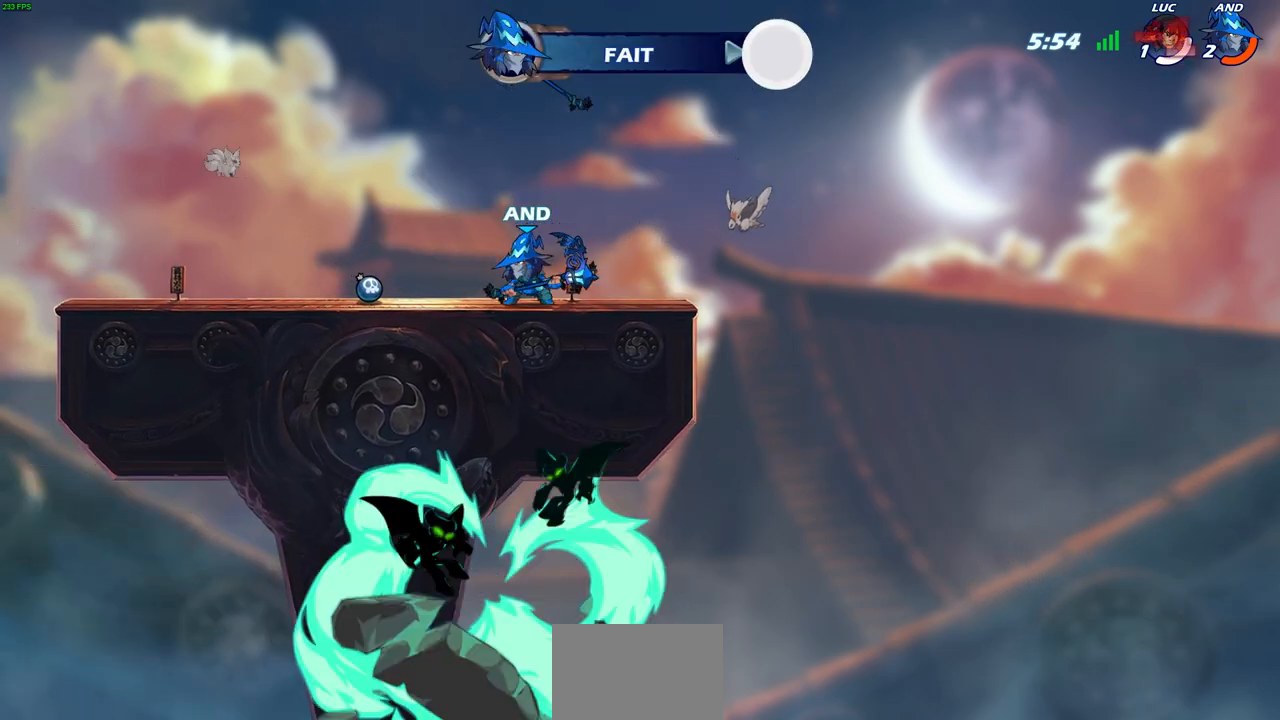
{"buttons": [], "left_stick": "center", "right_stick": "center", "events": [[67, "left_stick", "center"]]}
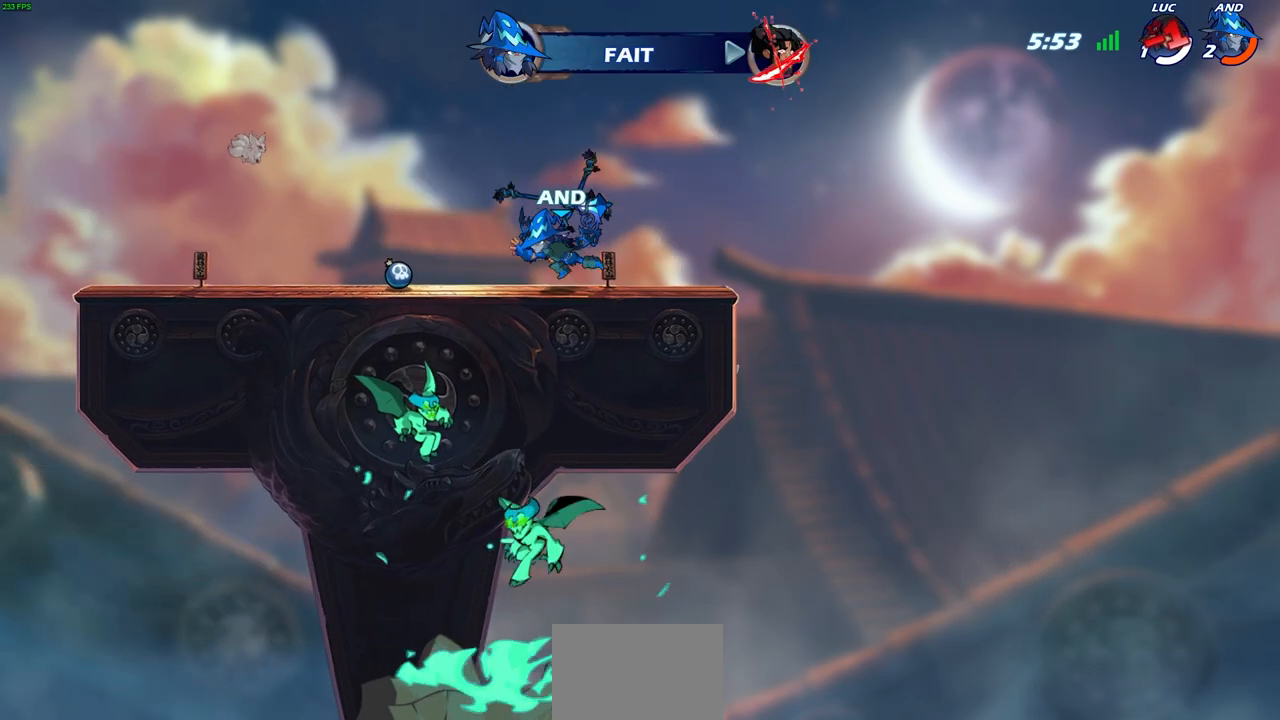
{"buttons": [], "left_stick": "center", "right_stick": "center", "events": []}
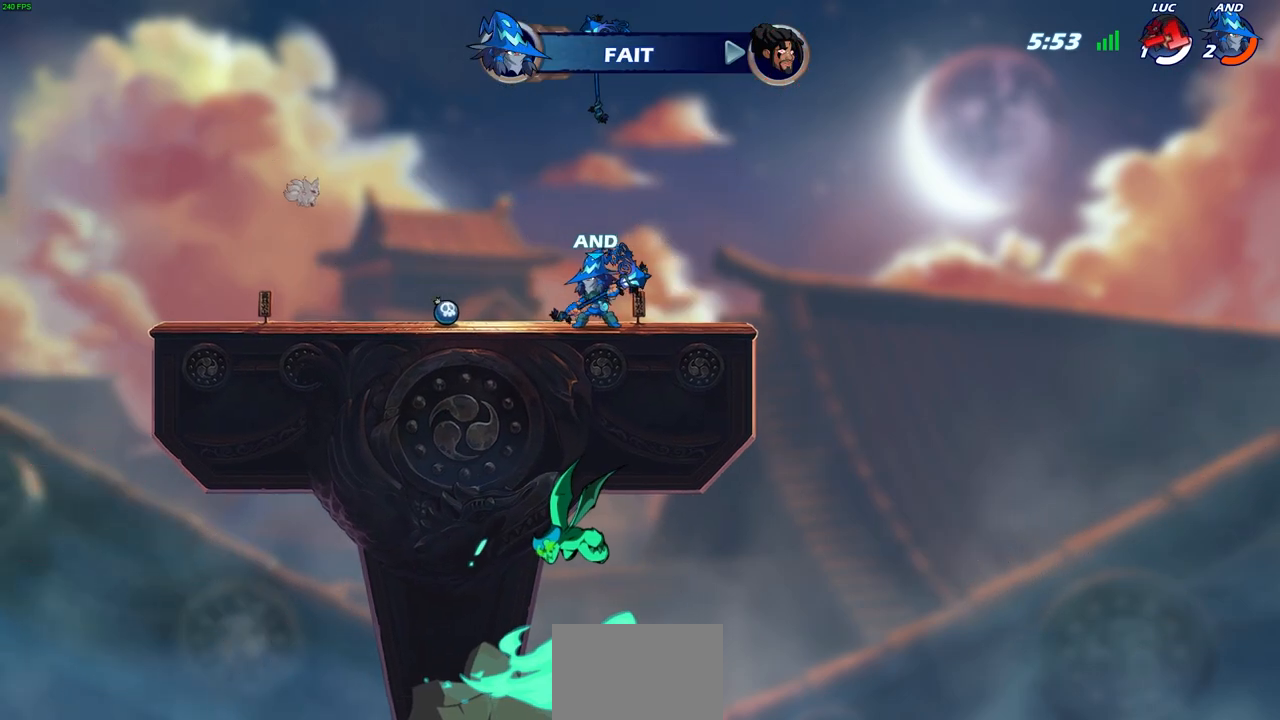
{"buttons": [], "left_stick": "center", "right_stick": "center", "events": []}